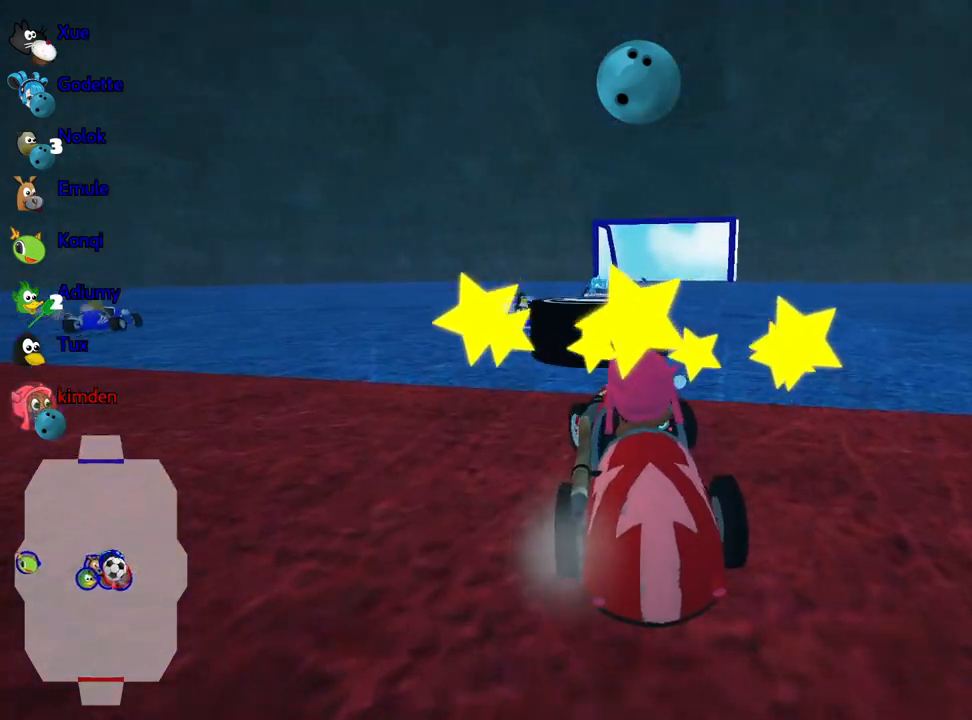
Gameplay with keyboard; each line is a JSON object with the keys held at the frame after it. "events" lists presses ("down") and releases ("up") of "down", "fire", "flag", "left", "look", "nitro", "right", "skid" and "up" between this image and that frame as [ms after this image, input, new state], when the widget could be followed in between. No other keys are recorded. Mouse input is not recorded. Key names are as the overlay labels them; some are game actions (e.g. jump) rather than physical keys.
{"keys": ["up"], "events": [[67, "fire", "down"], [217, "fire", "up"]]}
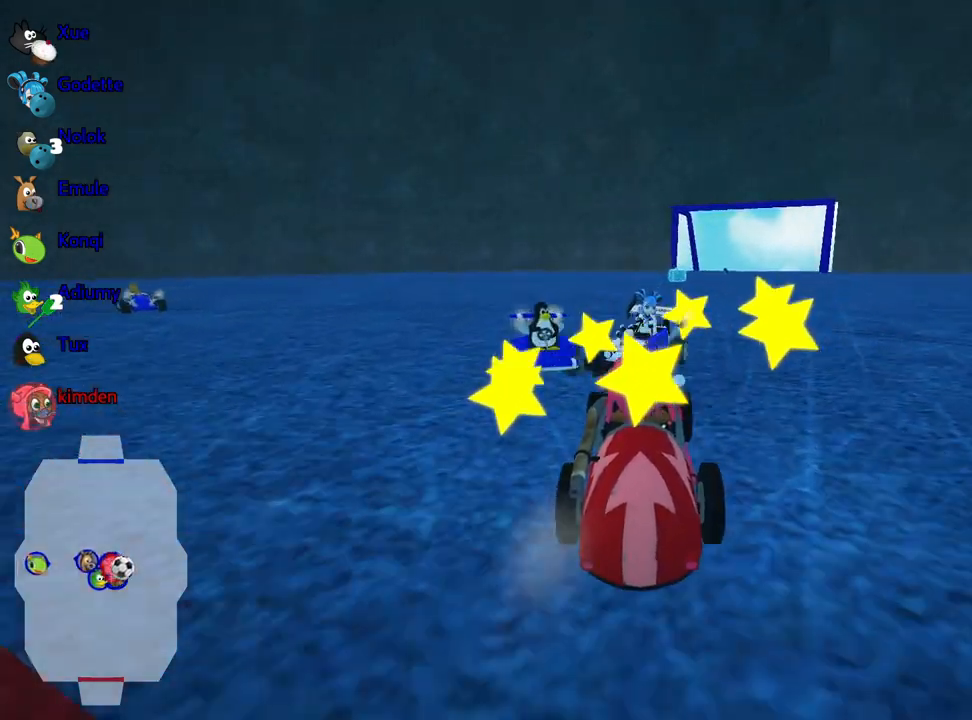
{"keys": ["right", "up"], "events": [[167, "right", "down"]]}
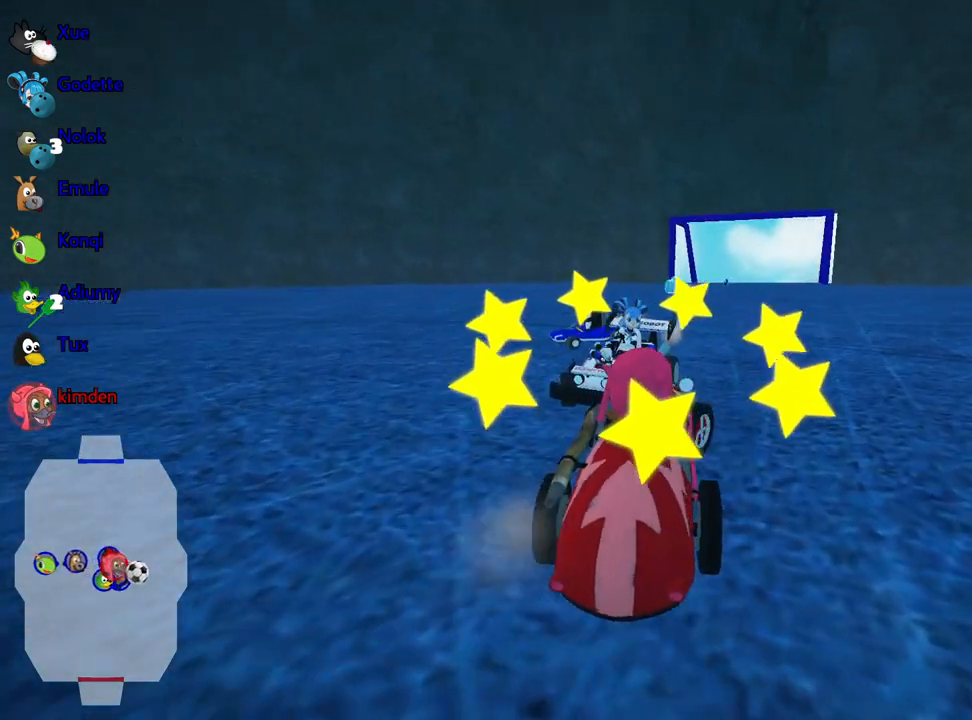
{"keys": ["fire", "nitro", "right", "up"], "events": [[367, "fire", "down"], [484, "nitro", "down"]]}
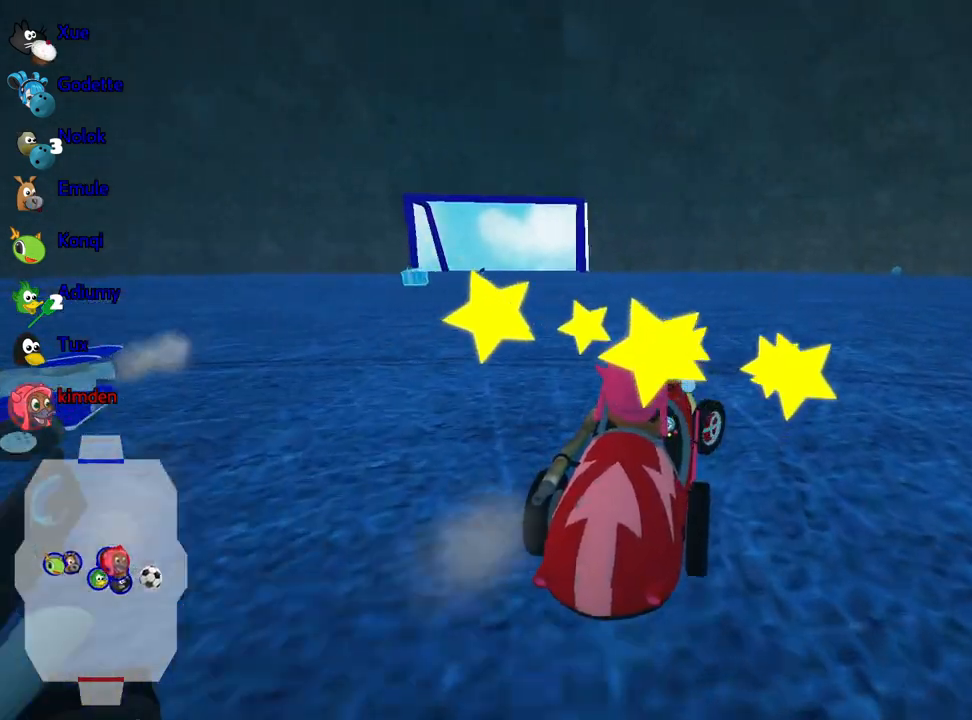
{"keys": ["up"], "events": [[234, "fire", "up"], [400, "nitro", "up"], [500, "right", "up"]]}
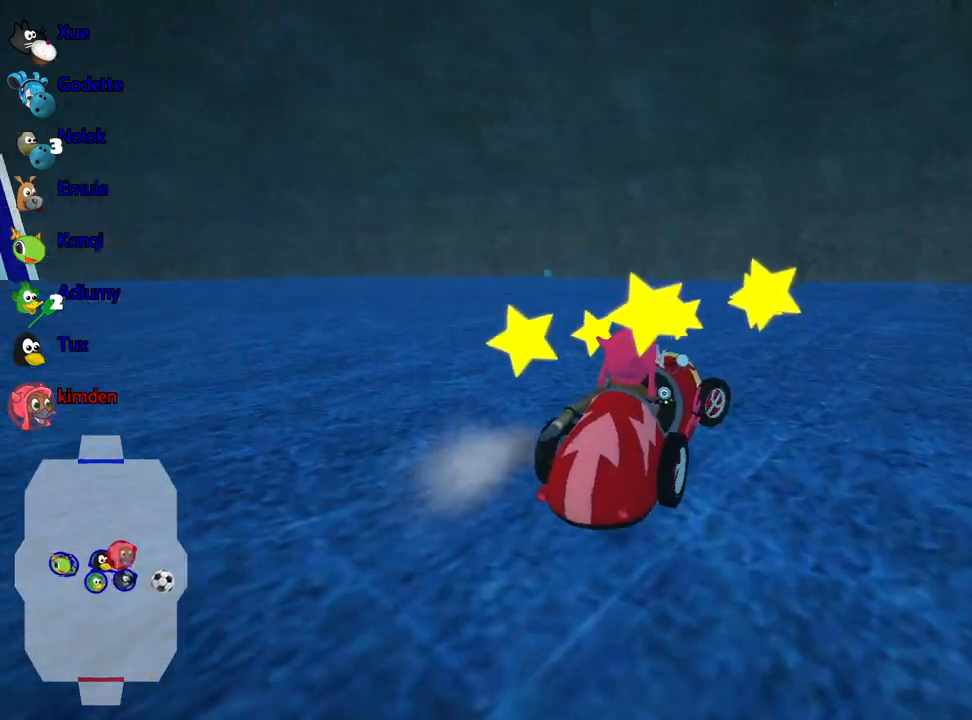
{"keys": ["left", "up"], "events": [[17, "left", "down"]]}
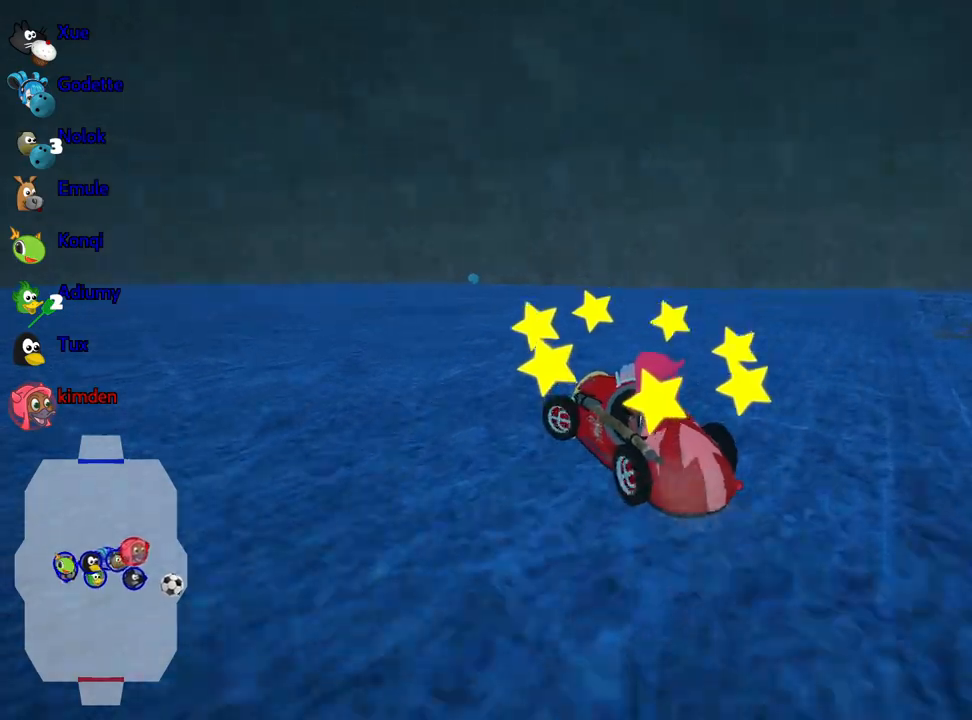
{"keys": ["left", "up"], "events": []}
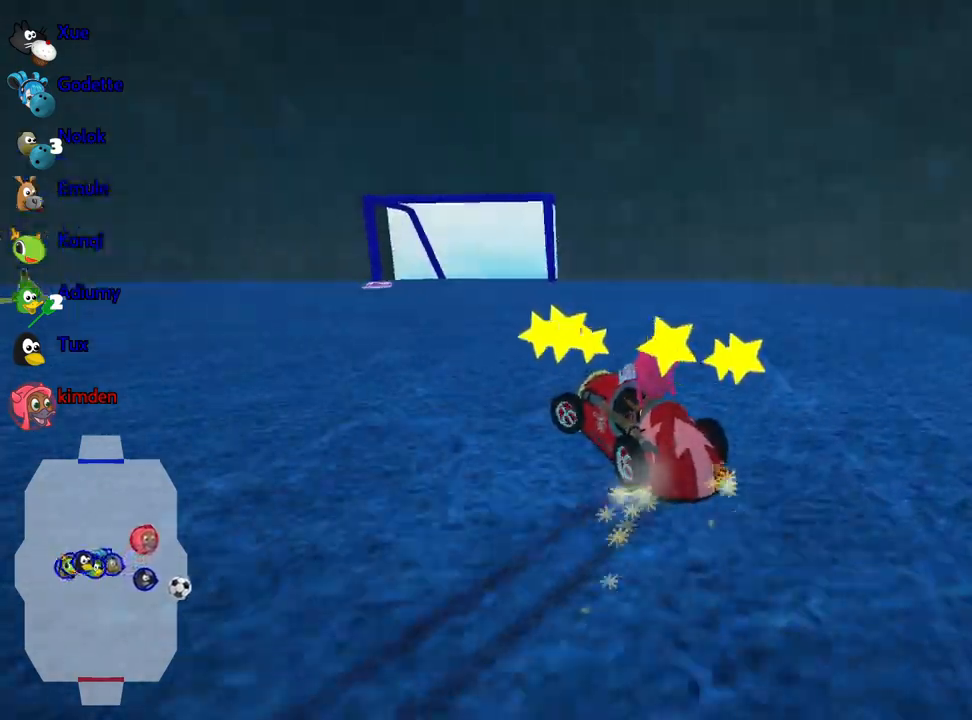
{"keys": ["left", "up"], "events": []}
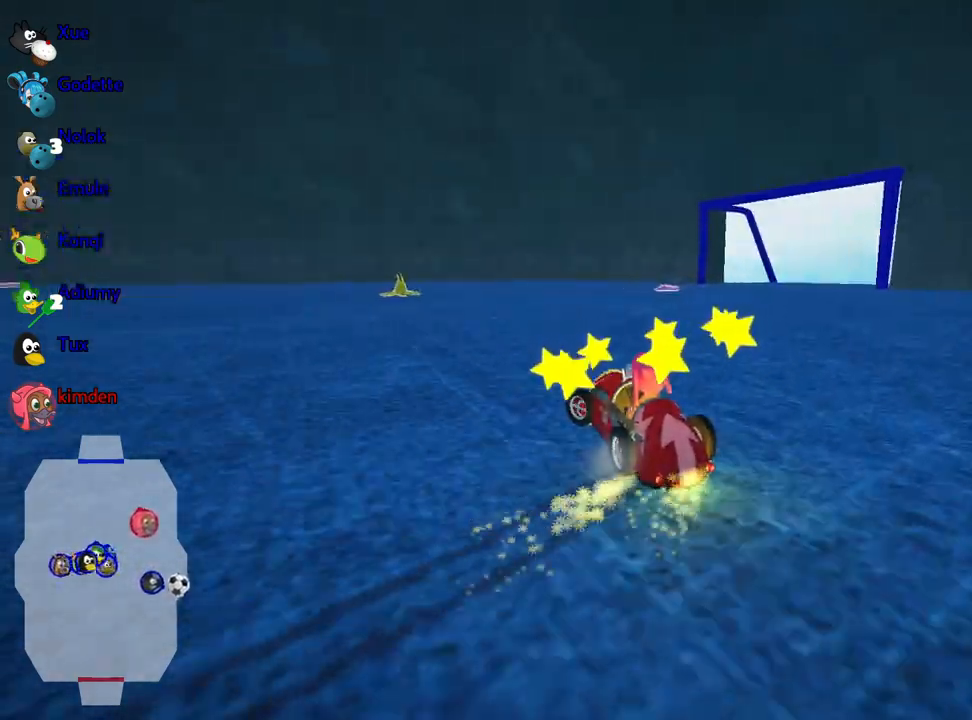
{"keys": ["left", "up"], "events": []}
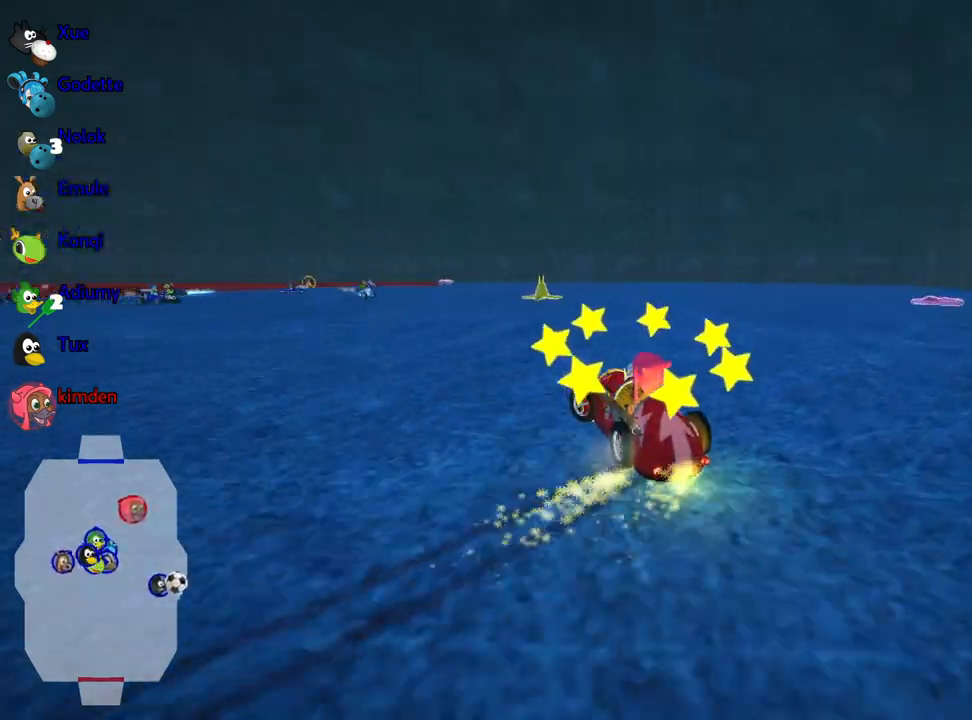
{"keys": ["left", "up"], "events": []}
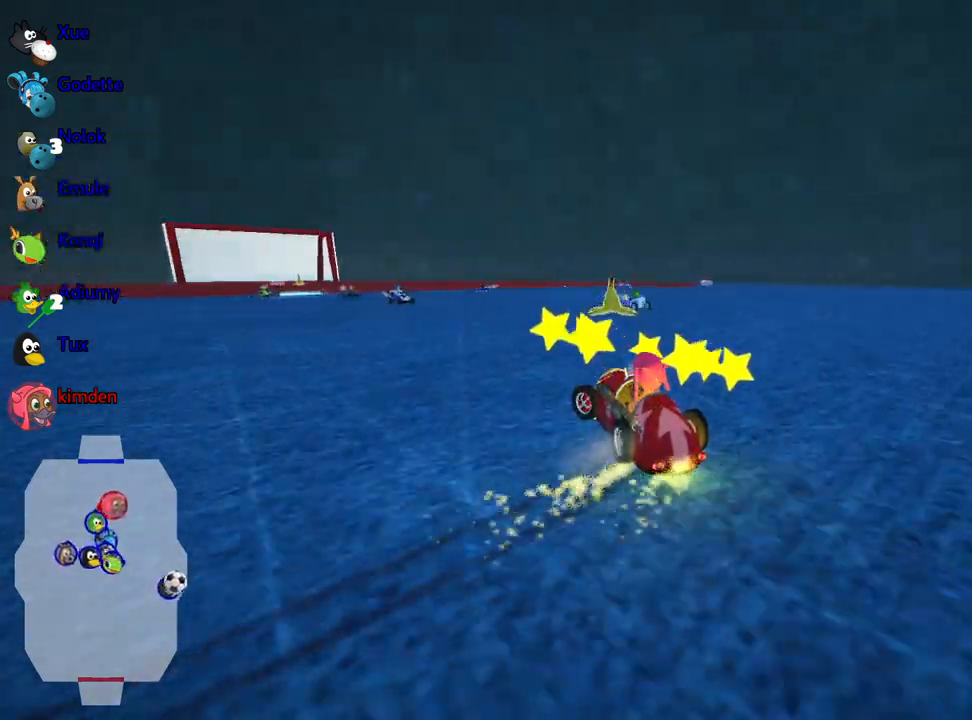
{"keys": ["left", "up"], "events": []}
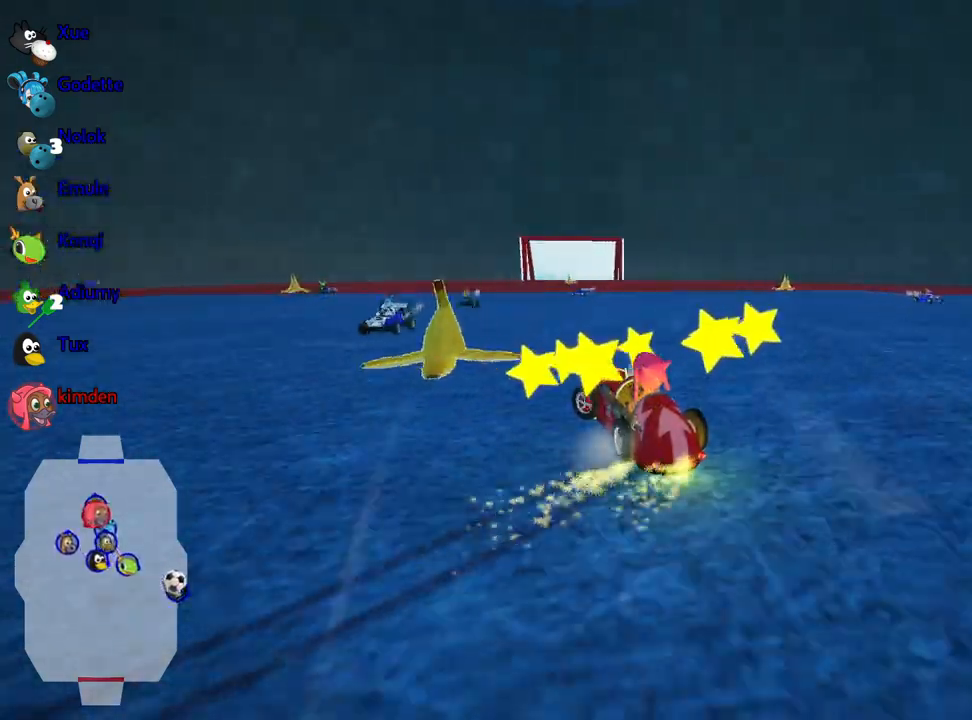
{"keys": ["right", "up"], "events": [[84, "right", "down"], [167, "left", "up"]]}
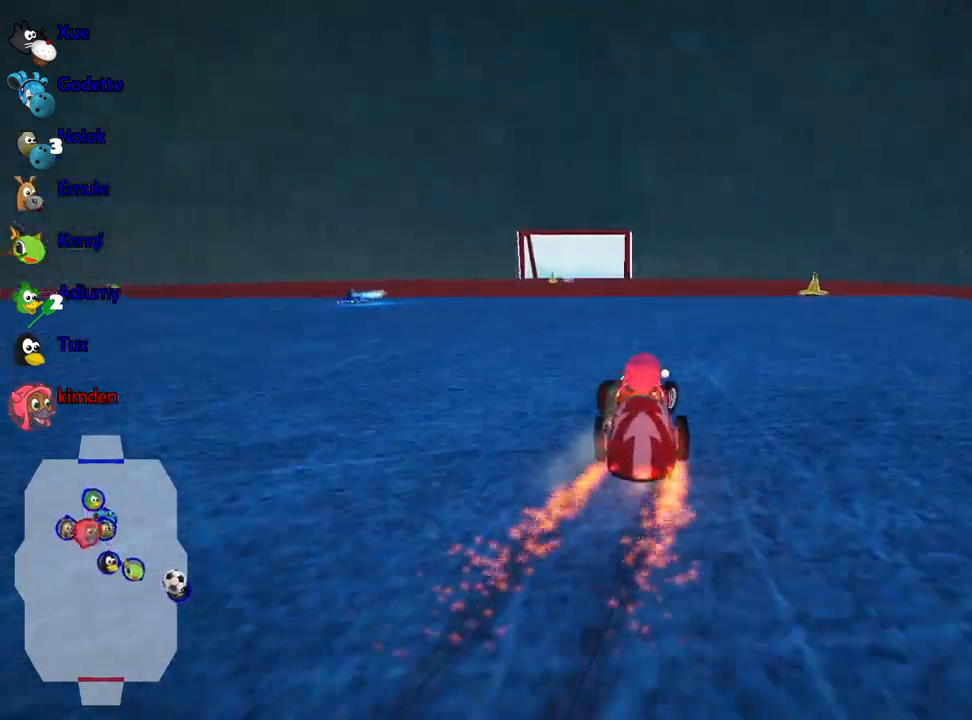
{"keys": ["right", "up"], "events": [[50, "left", "down"], [100, "right", "up"], [200, "left", "up"], [250, "right", "down"]]}
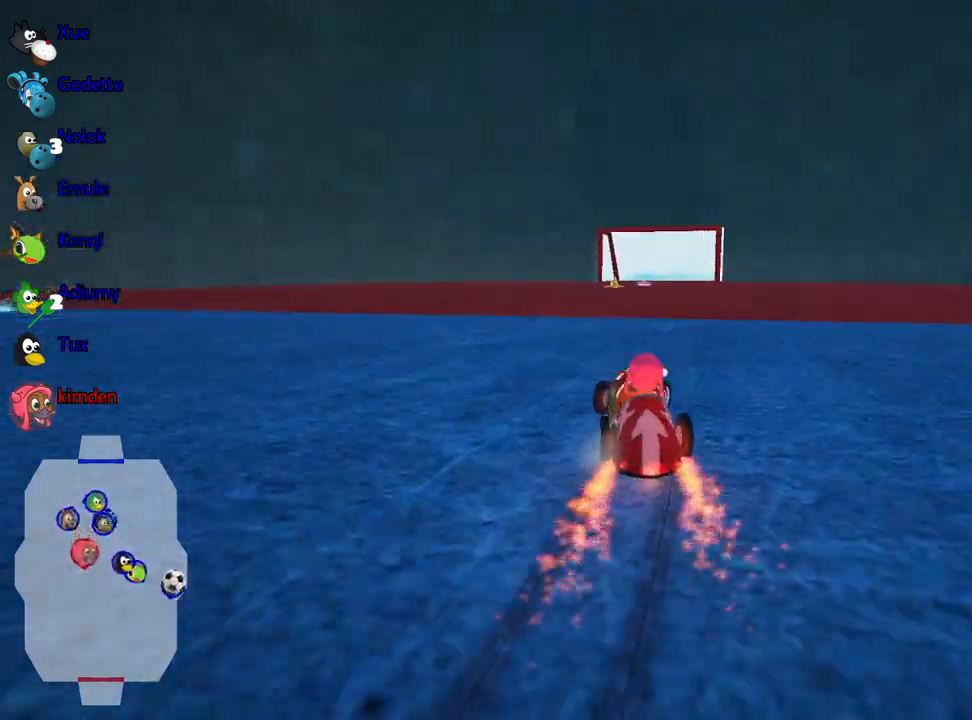
{"keys": ["right", "up"], "events": []}
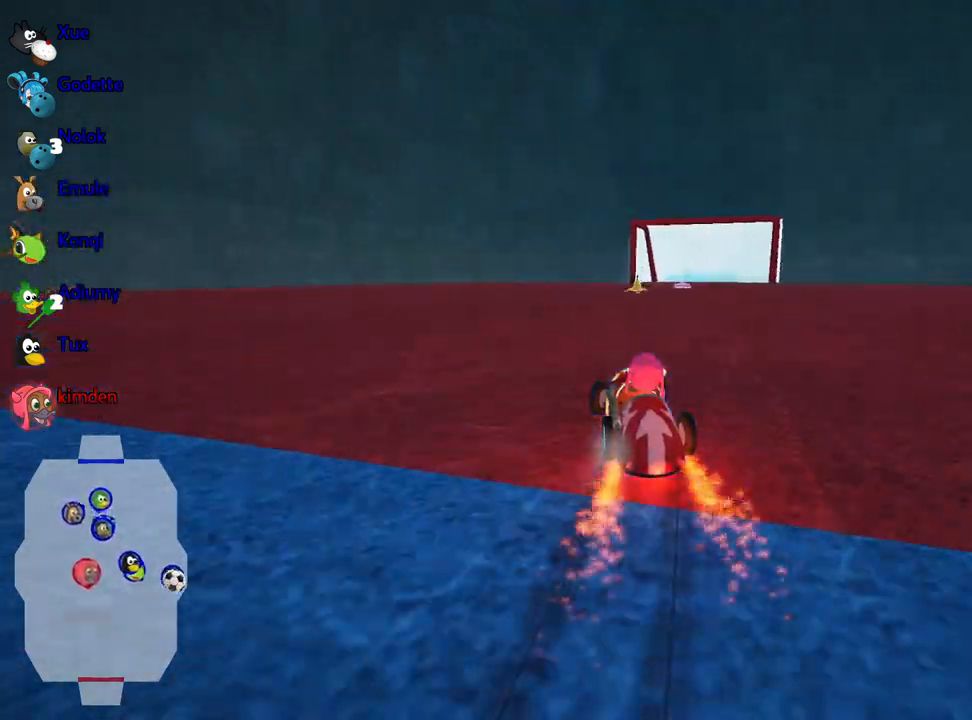
{"keys": ["right", "up"], "events": []}
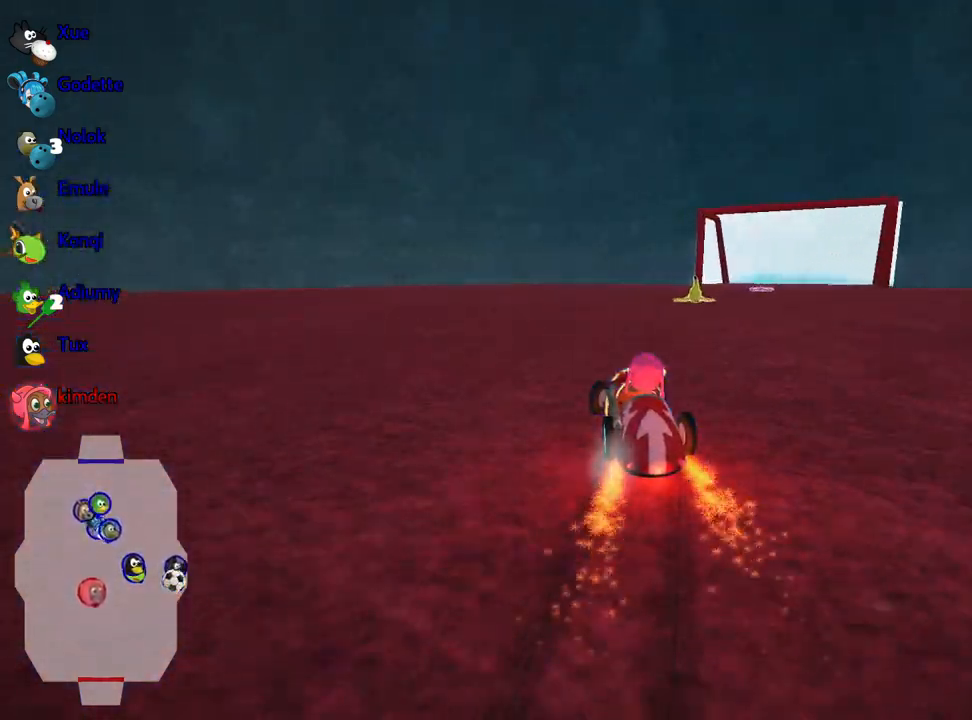
{"keys": ["right", "up"], "events": []}
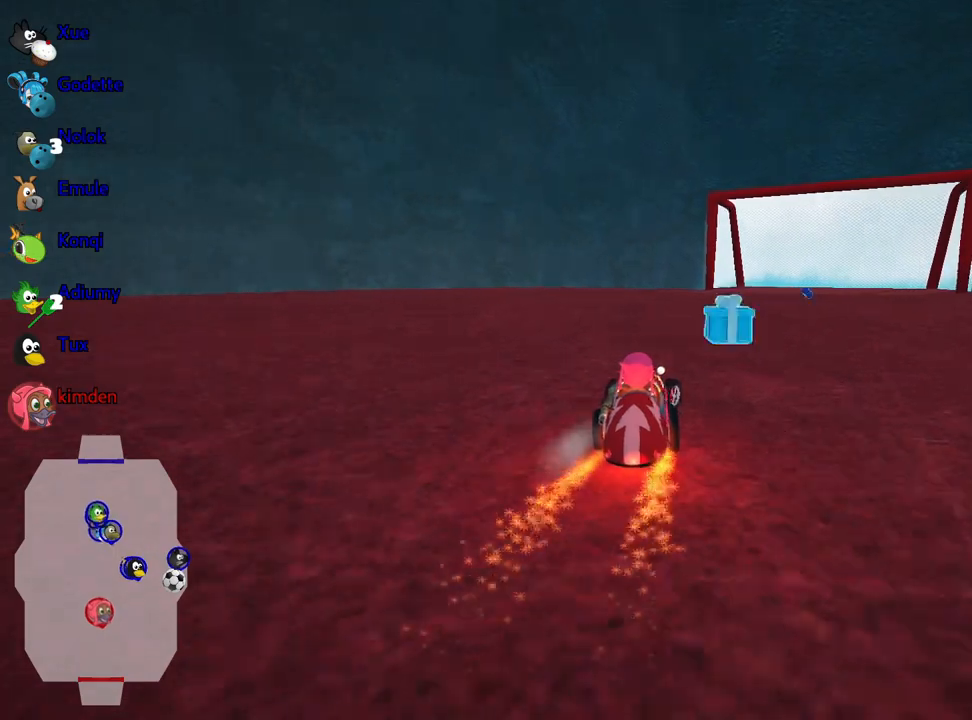
{"keys": ["left", "up"], "events": [[167, "right", "up"], [234, "left", "down"]]}
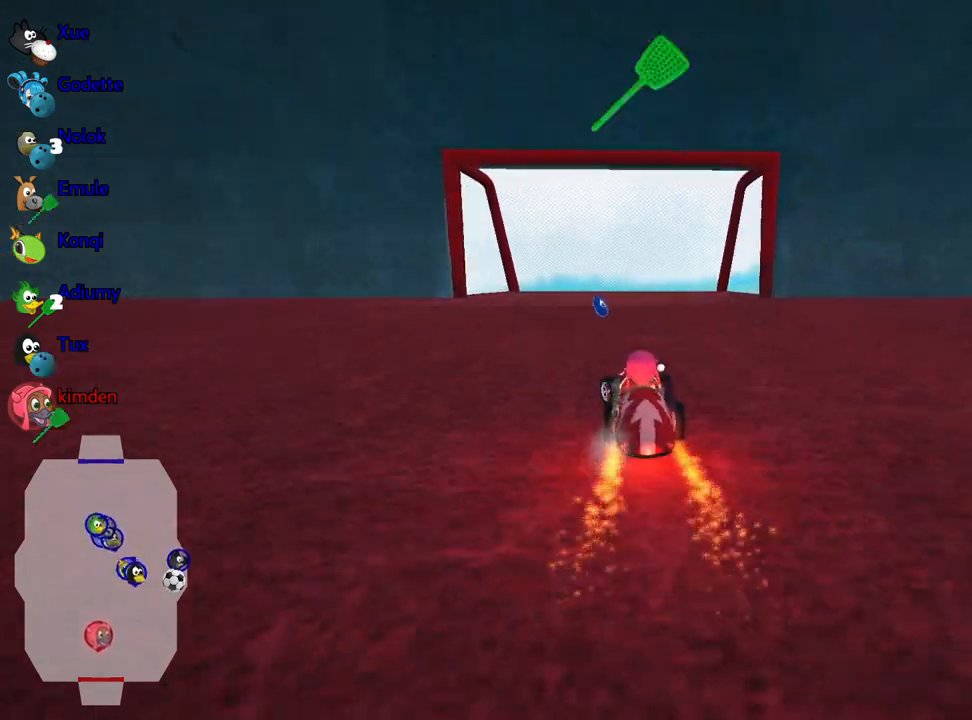
{"keys": ["left", "up"], "events": []}
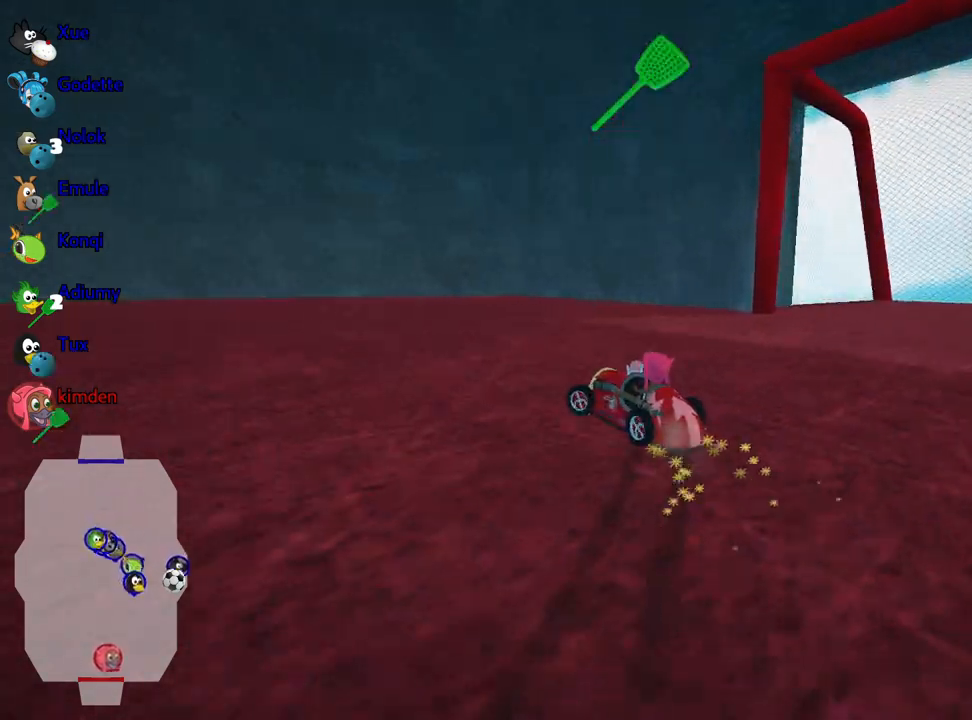
{"keys": ["left", "up"], "events": []}
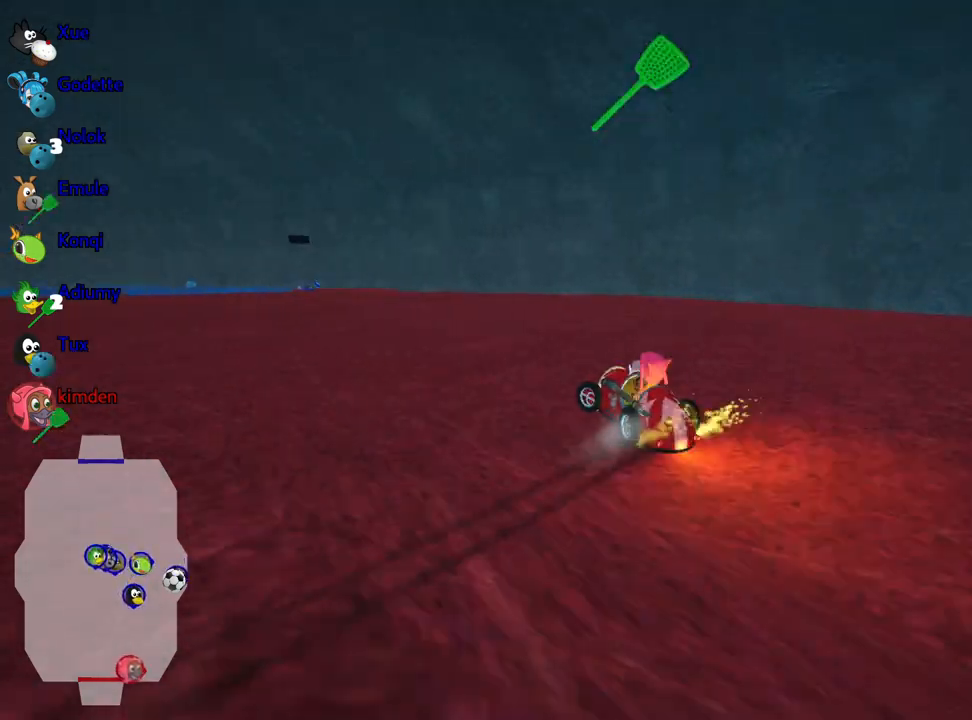
{"keys": [], "events": [[200, "up", "up"], [467, "left", "up"]]}
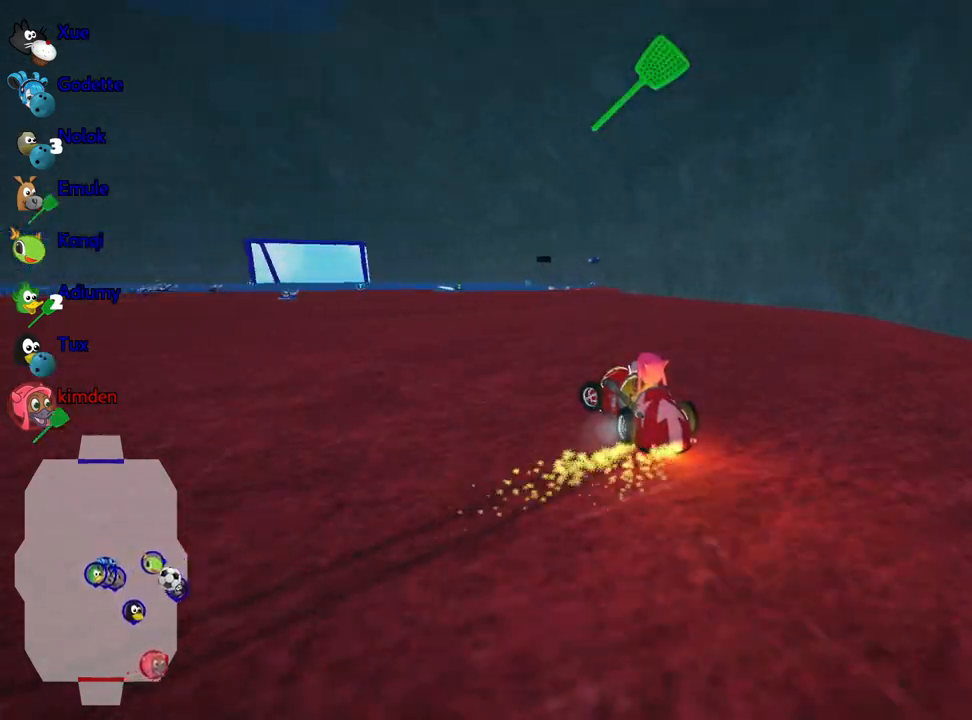
{"keys": ["left", "up"], "events": [[234, "left", "down"], [500, "up", "down"]]}
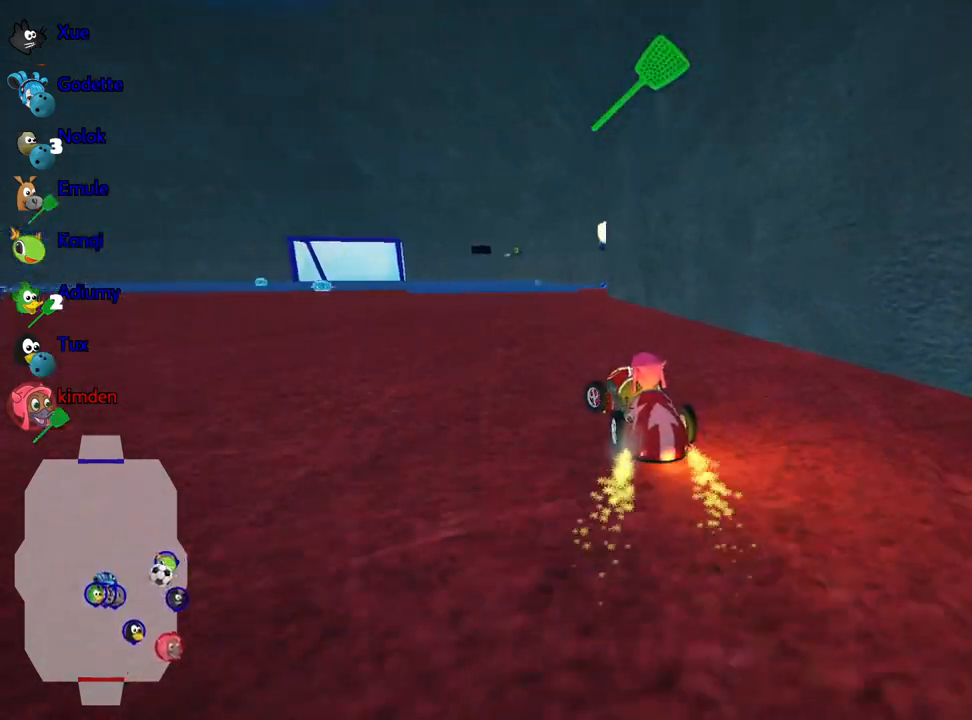
{"keys": ["nitro", "up"], "events": [[284, "fire", "down"], [334, "nitro", "down"], [434, "fire", "up"], [467, "left", "up"]]}
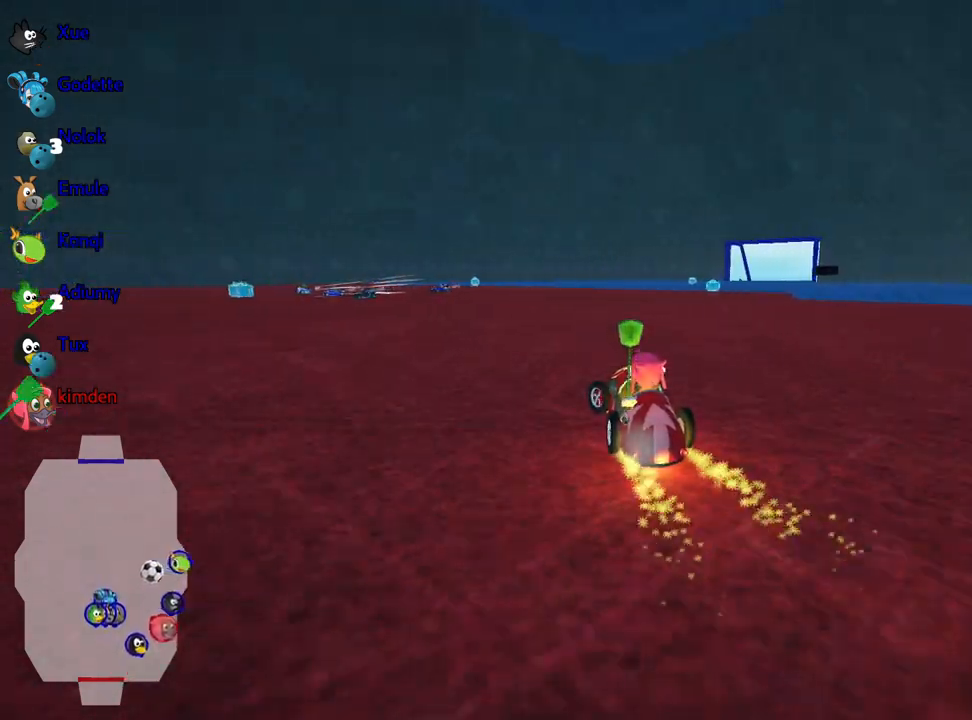
{"keys": ["right", "up"], "events": [[150, "right", "down"], [384, "nitro", "up"]]}
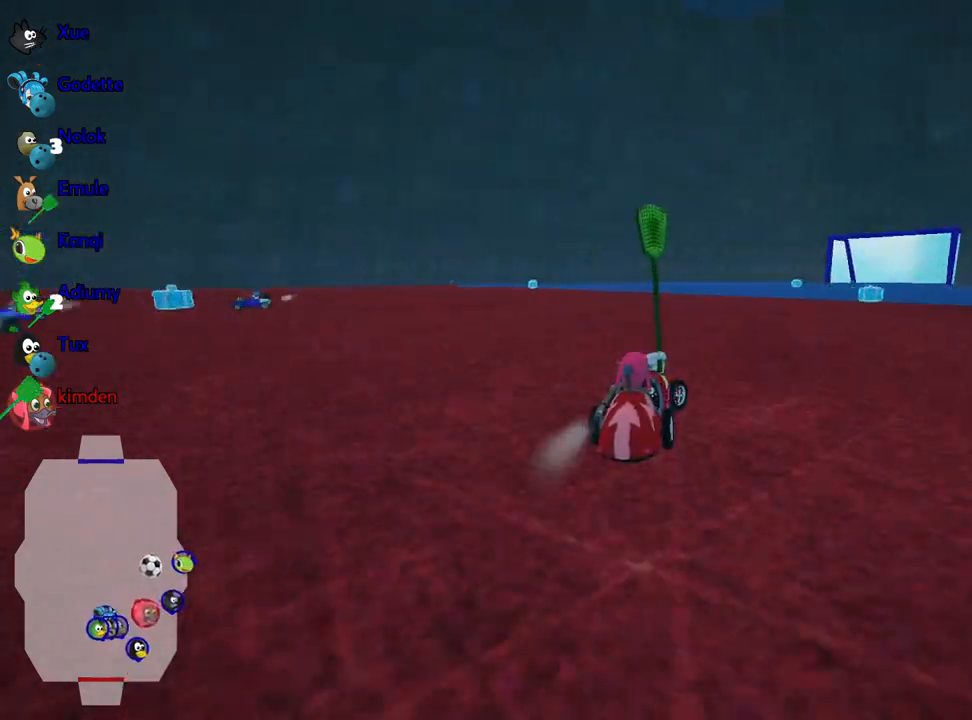
{"keys": ["right"], "events": [[100, "up", "up"], [284, "right", "up"], [317, "right", "down"]]}
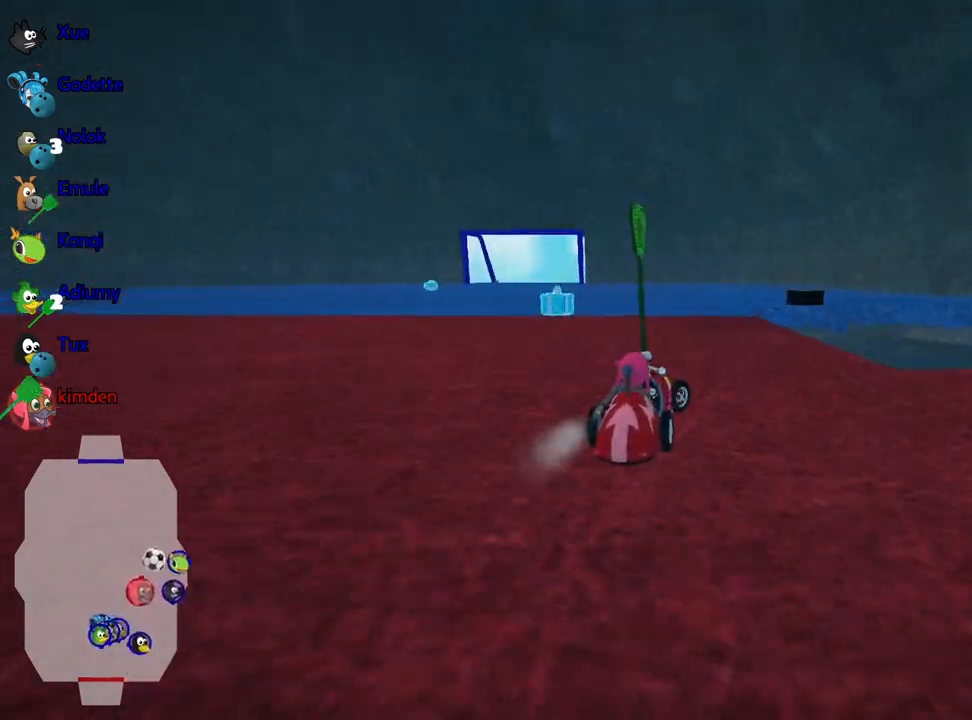
{"keys": ["up"], "events": [[134, "right", "up"], [350, "left", "down"], [384, "up", "down"], [467, "left", "up"]]}
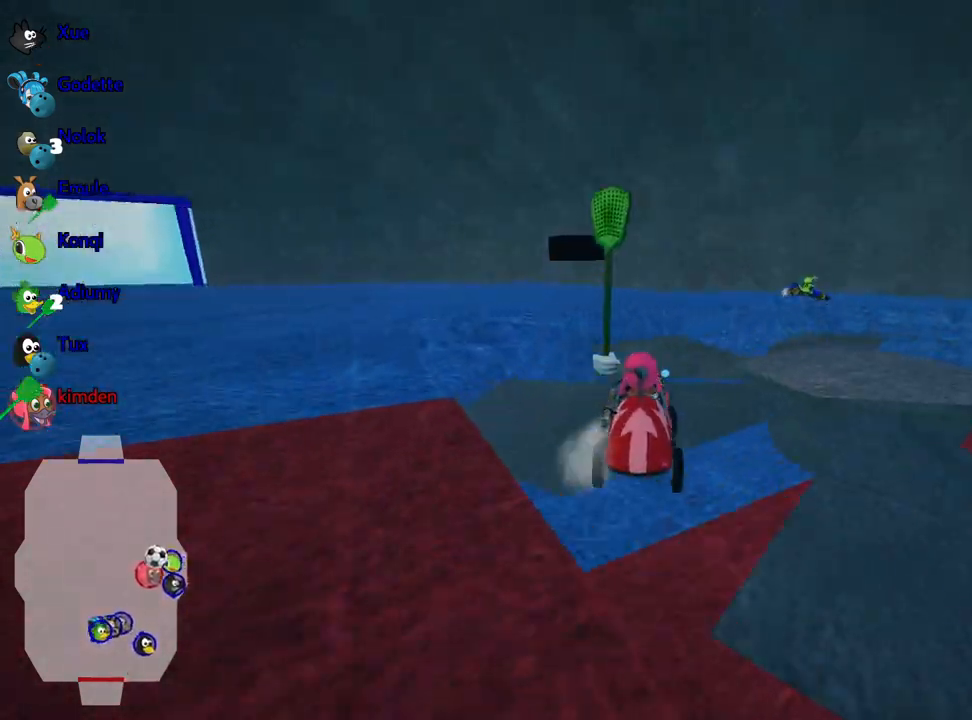
{"keys": ["left", "up"], "events": [[67, "left", "down"], [134, "left", "up"], [200, "left", "down"]]}
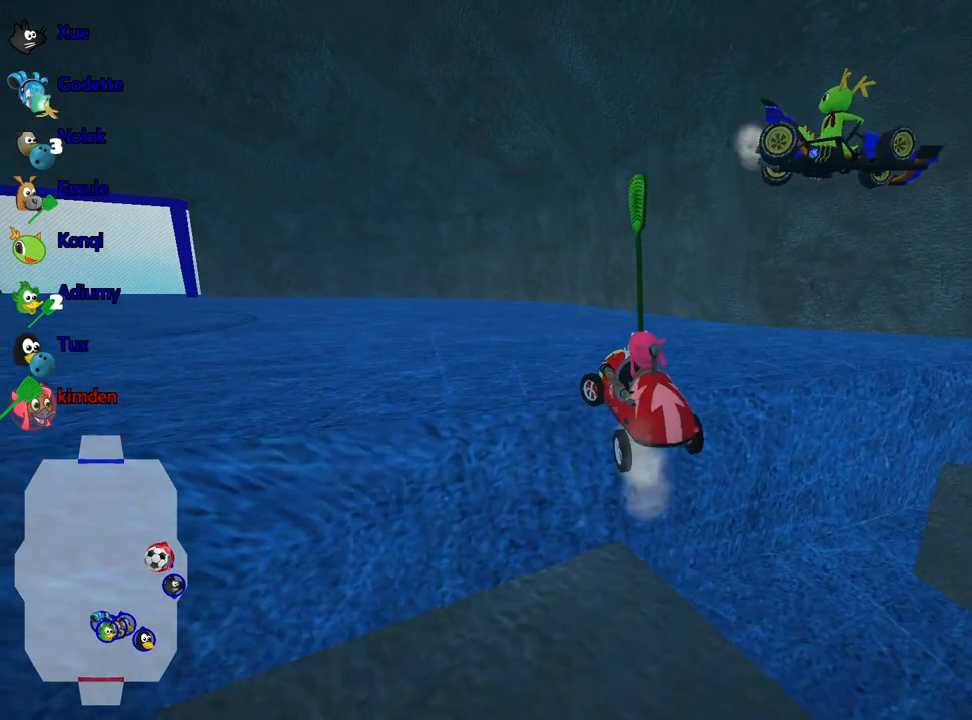
{"keys": [], "events": [[200, "up", "up"], [267, "left", "up"]]}
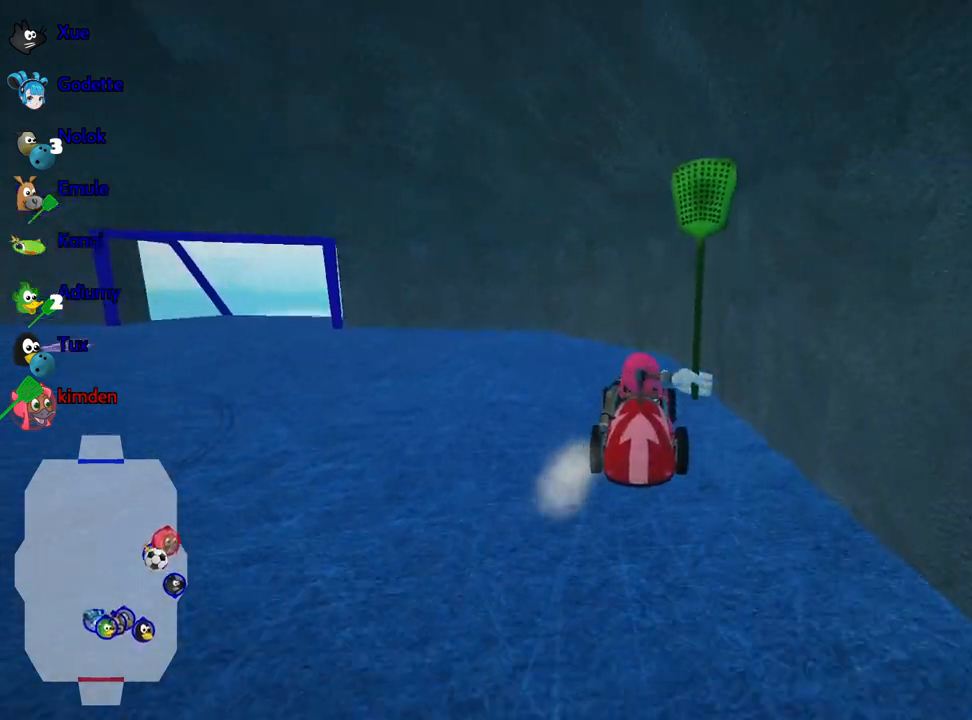
{"keys": [], "events": []}
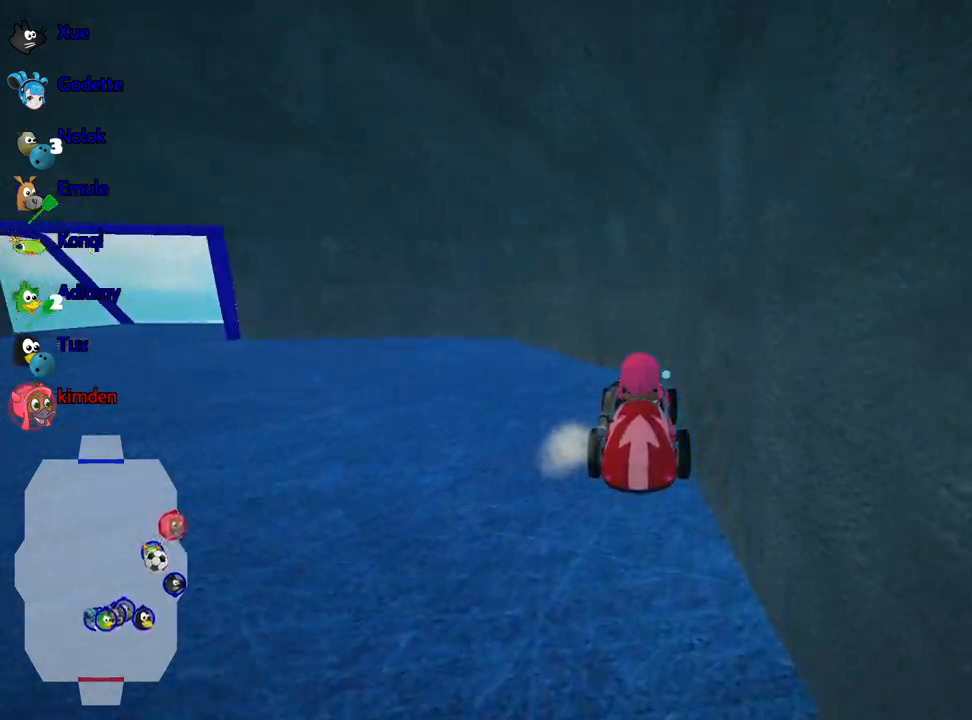
{"keys": [], "events": []}
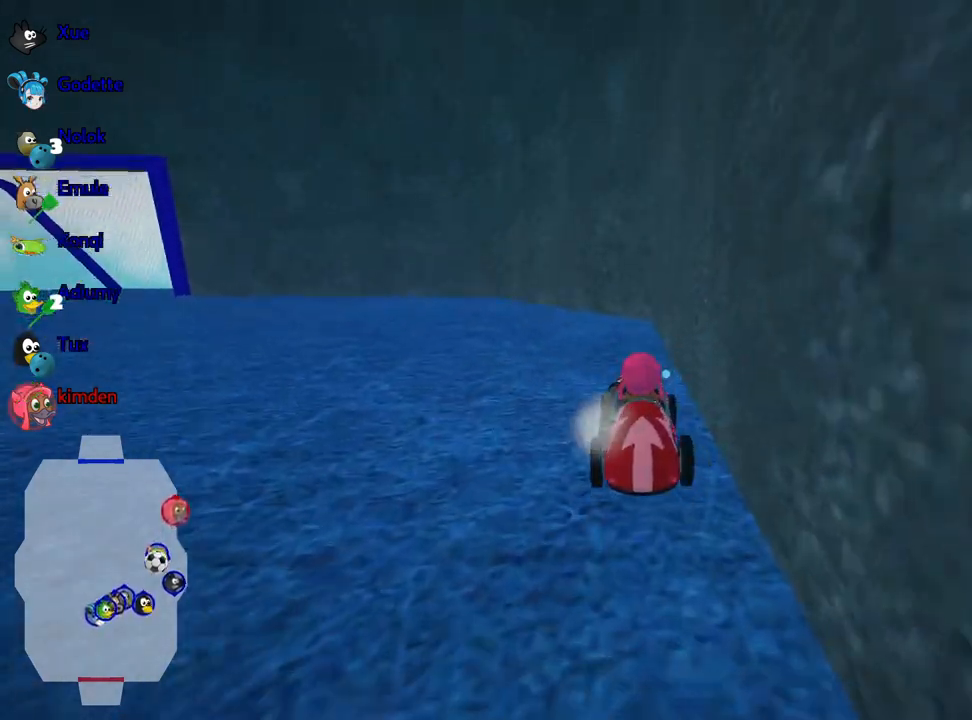
{"keys": [], "events": []}
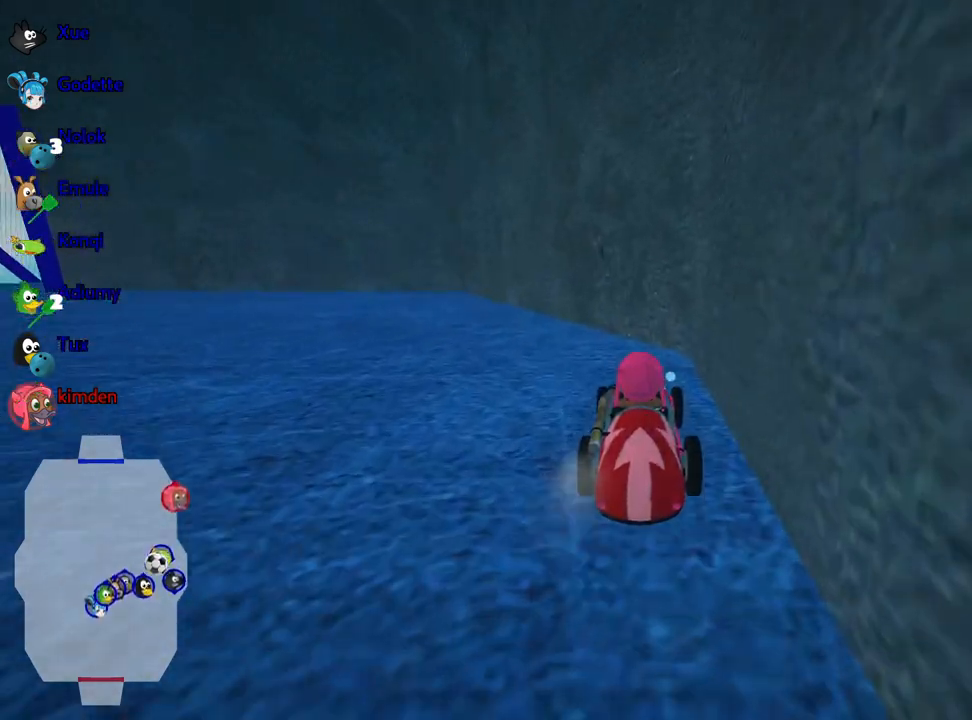
{"keys": [], "events": []}
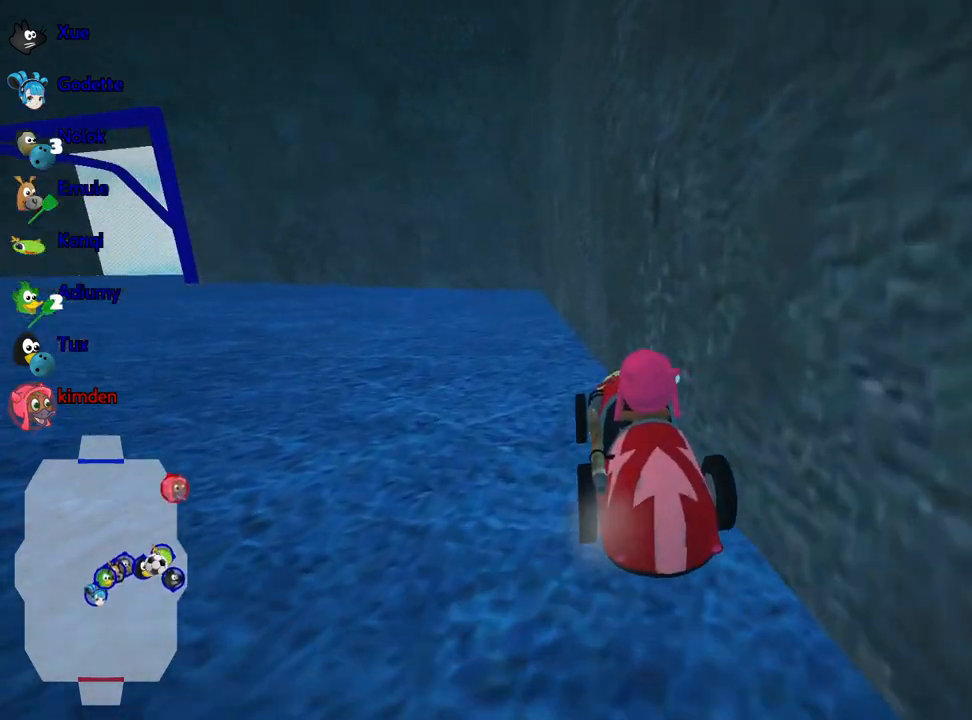
{"keys": [], "events": []}